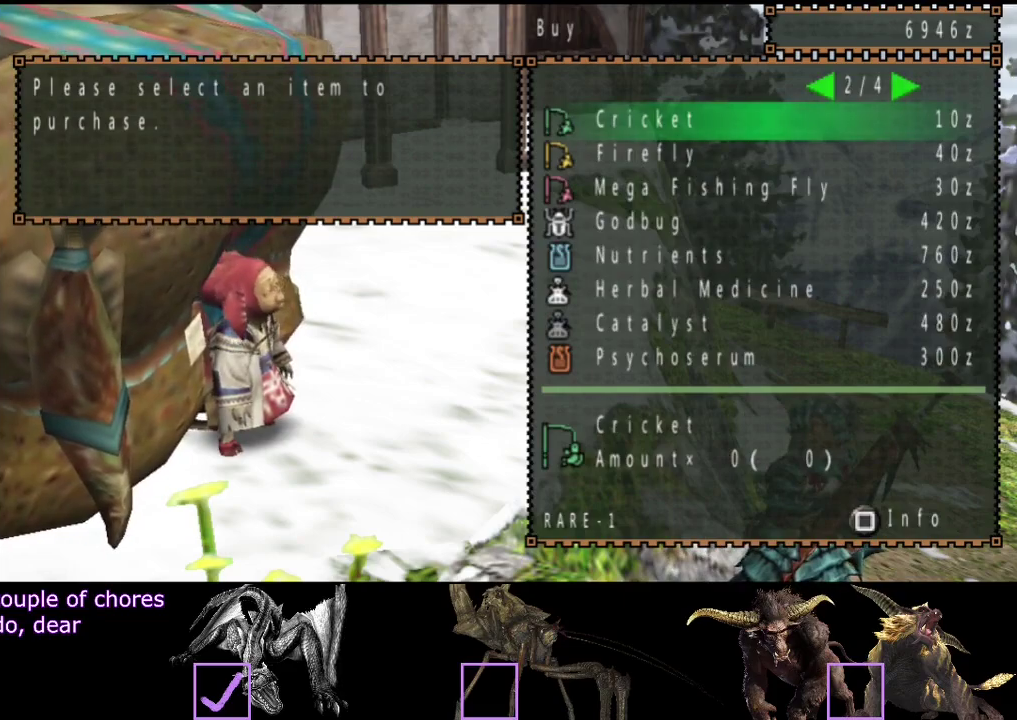
Gameplay with a controller (PlayStation layout); each line is a JSON object with the inputs held at the frame after it. "events" lists button and stick changes between this image and that frame as [ms after this image, input, new state], when the widget could be followed in between. Not read: L1 L2 L3 R1 R2 R3.
{"buttons": [], "left_stick": "center", "right_stick": "center", "events": []}
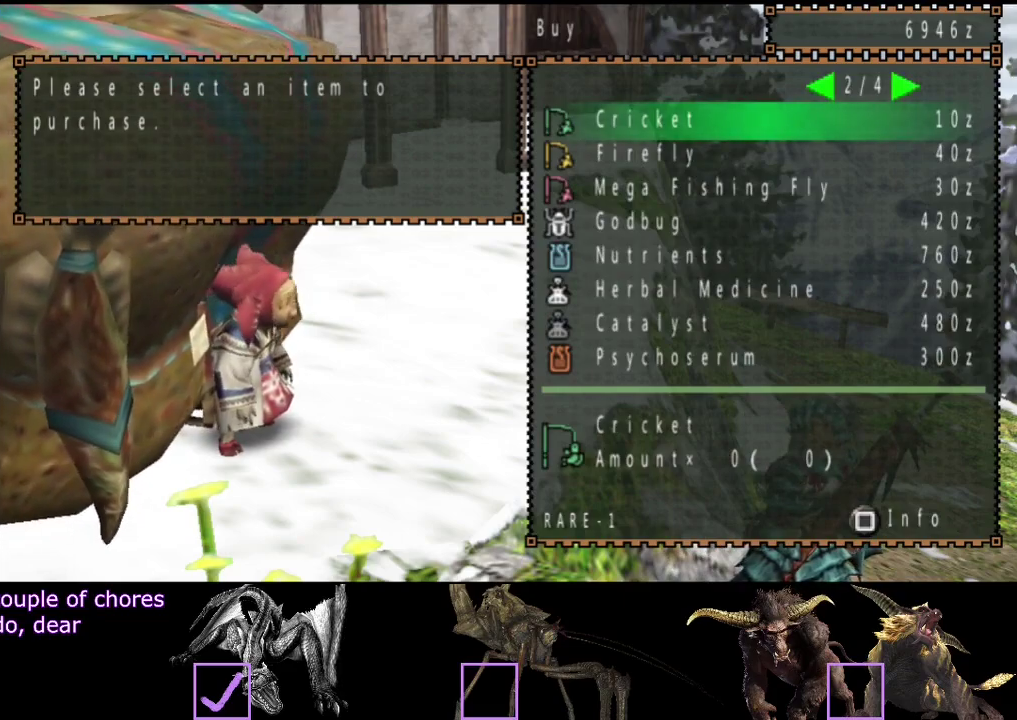
{"buttons": [], "left_stick": "center", "right_stick": "center", "events": [[100, "DPAD_LEFT", "down"], [167, "DPAD_LEFT", "up"]]}
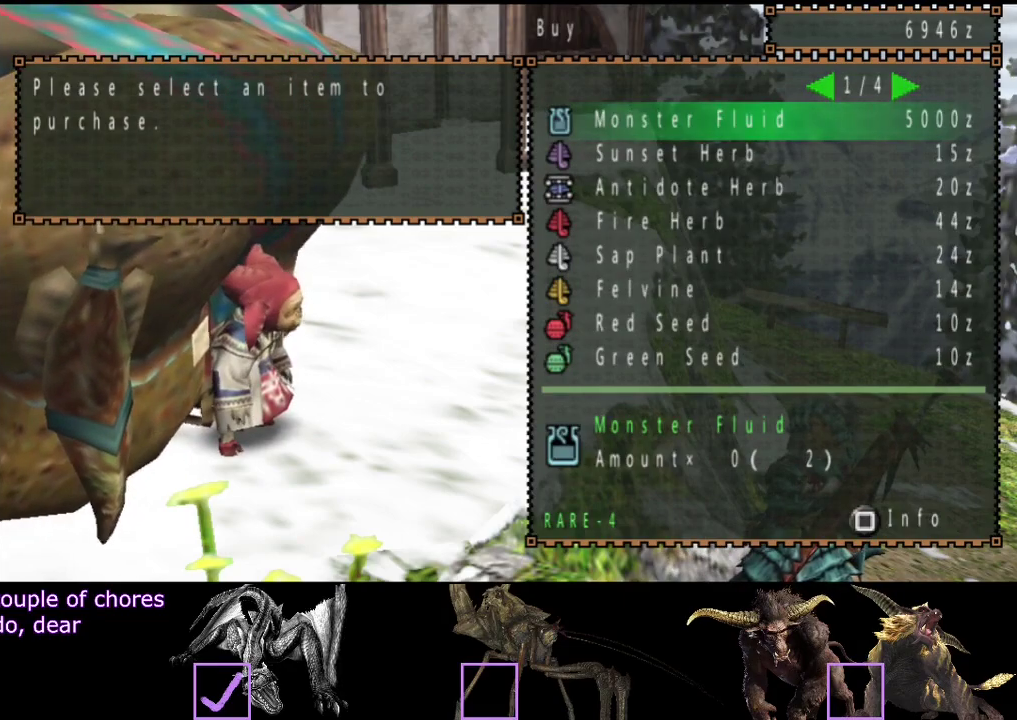
{"buttons": [], "left_stick": "center", "right_stick": "center", "events": []}
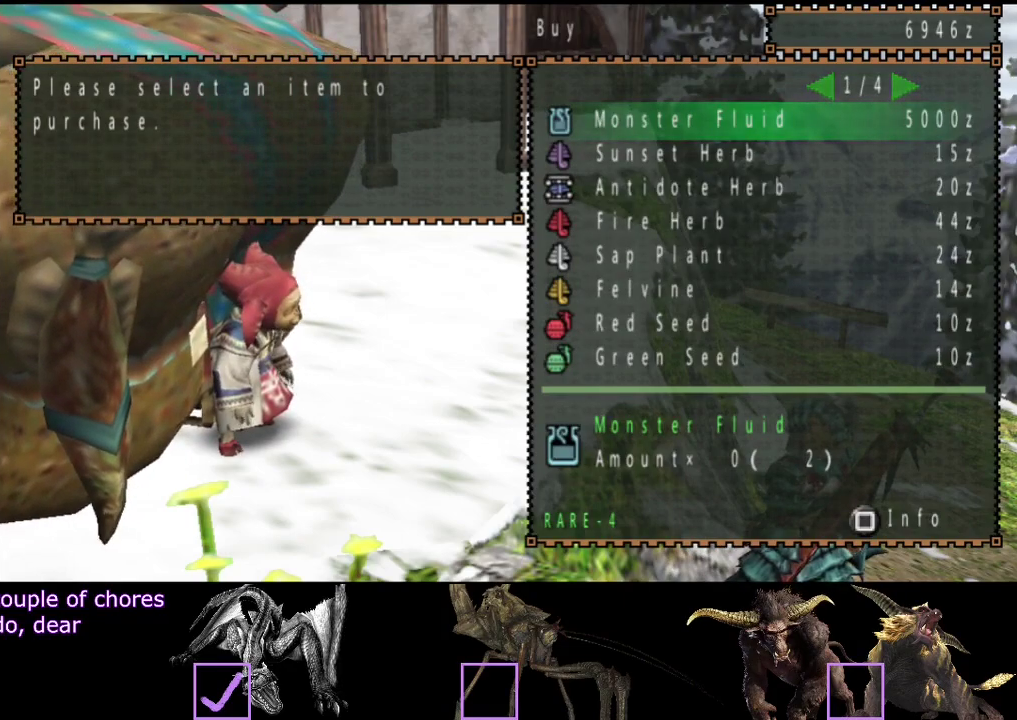
{"buttons": ["CIRCLE"], "left_stick": "up-right", "right_stick": "center", "events": [[67, "CIRCLE", "down"], [100, "left_stick", "up-right"], [133, "CIRCLE", "up"], [267, "CIRCLE", "down"], [333, "CIRCLE", "up"], [400, "CIRCLE", "down"]]}
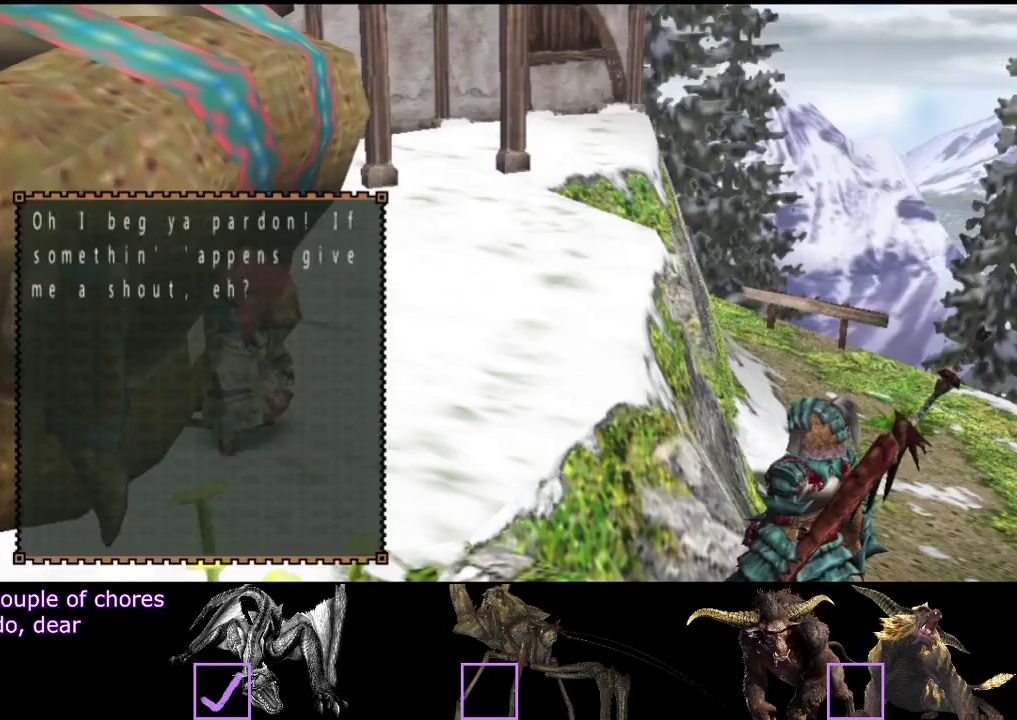
{"buttons": [], "left_stick": "up-right", "right_stick": "center", "events": [[33, "CIRCLE", "up"], [100, "CIRCLE", "down"], [167, "CIRCLE", "up"], [383, "SQUARE", "down"], [450, "SQUARE", "up"]]}
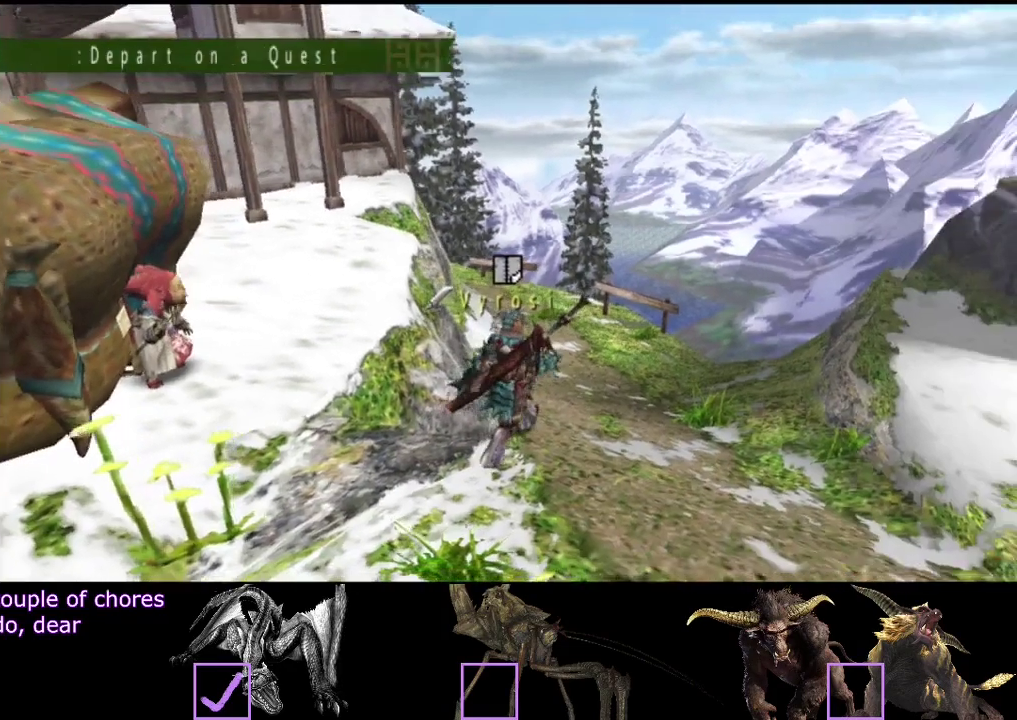
{"buttons": [], "left_stick": "center", "right_stick": "center", "events": [[17, "SQUARE", "down"], [83, "SQUARE", "up"], [100, "left_stick", "up"], [183, "SQUARE", "down"], [250, "SQUARE", "up"], [383, "left_stick", "center"]]}
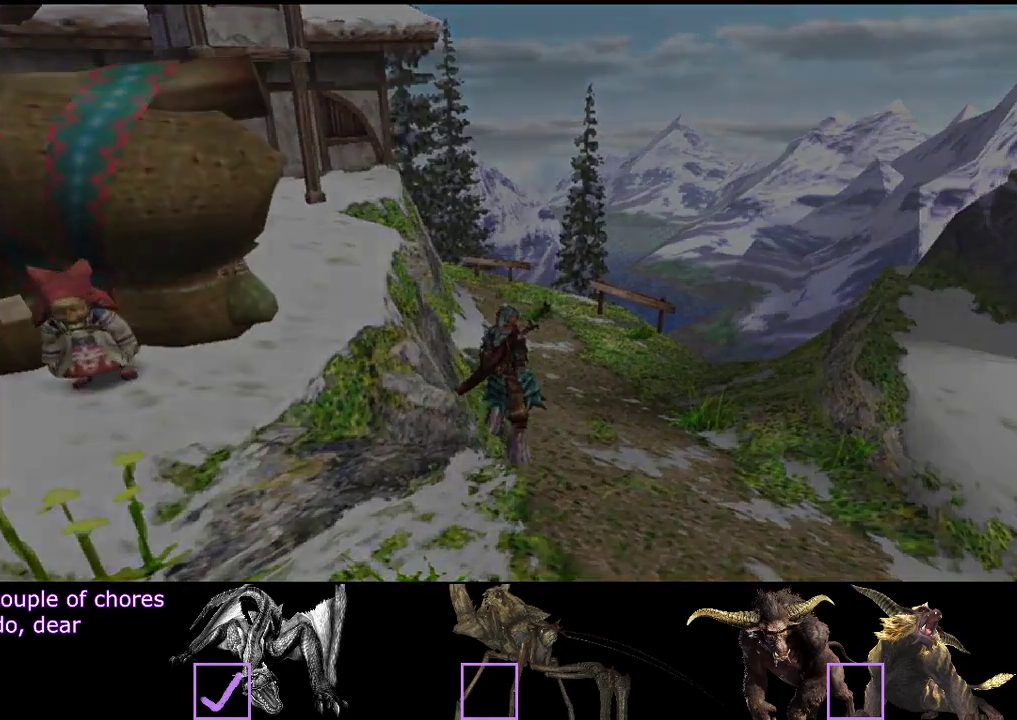
{"buttons": [], "left_stick": "center", "right_stick": "center", "events": []}
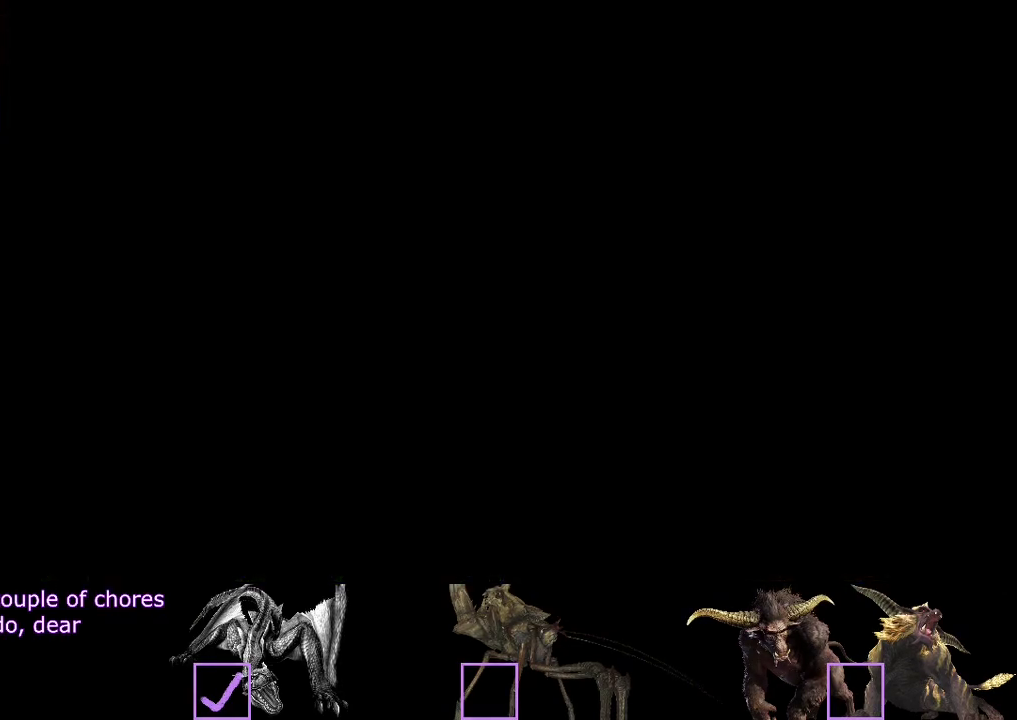
{"buttons": [], "left_stick": "center", "right_stick": "center", "events": []}
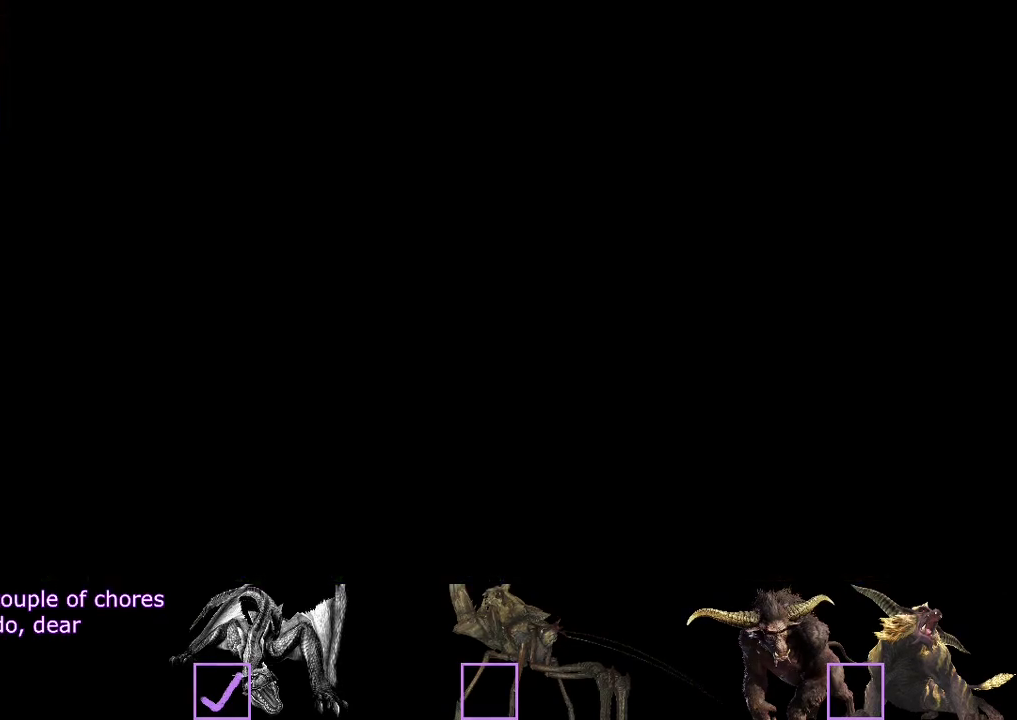
{"buttons": [], "left_stick": "center", "right_stick": "center", "events": []}
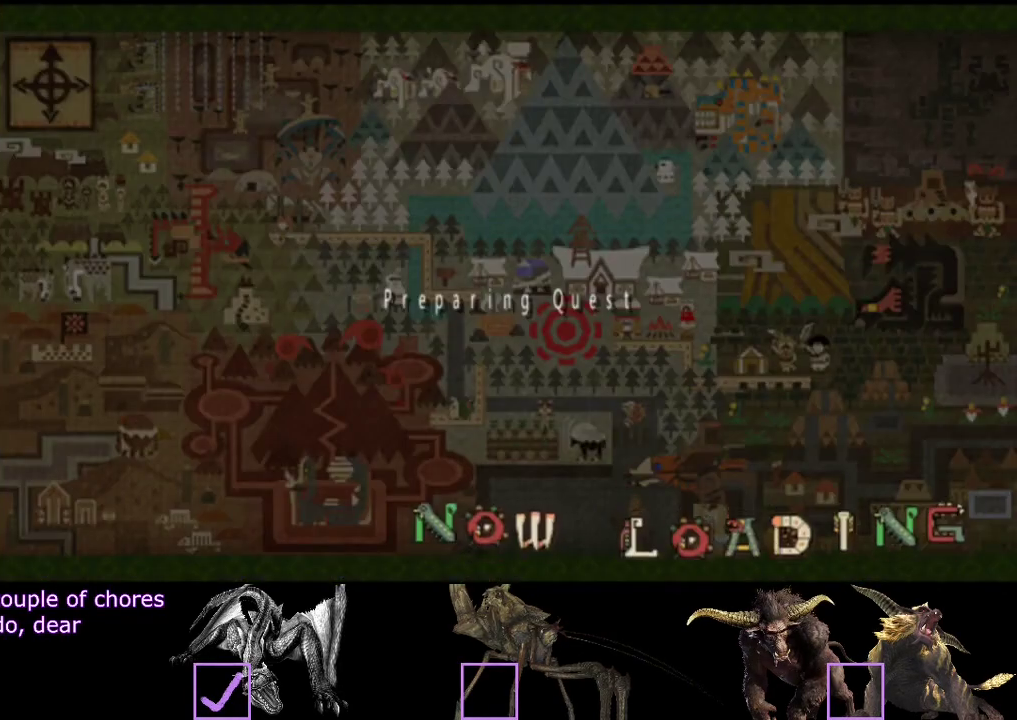
{"buttons": [], "left_stick": "center", "right_stick": "center", "events": []}
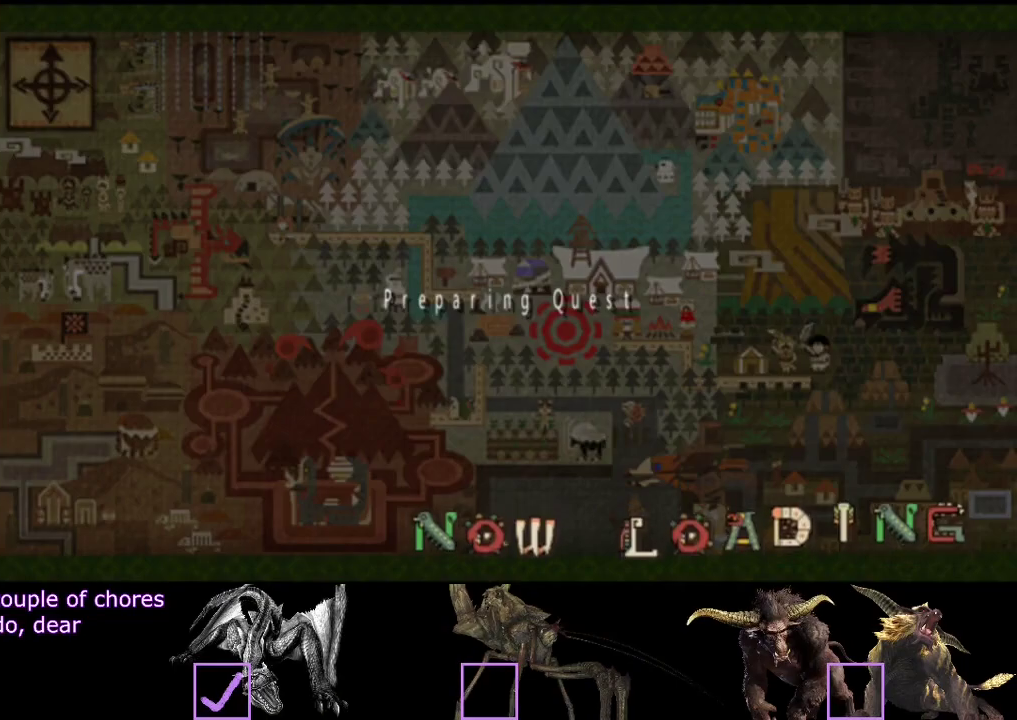
{"buttons": [], "left_stick": "center", "right_stick": "center", "events": []}
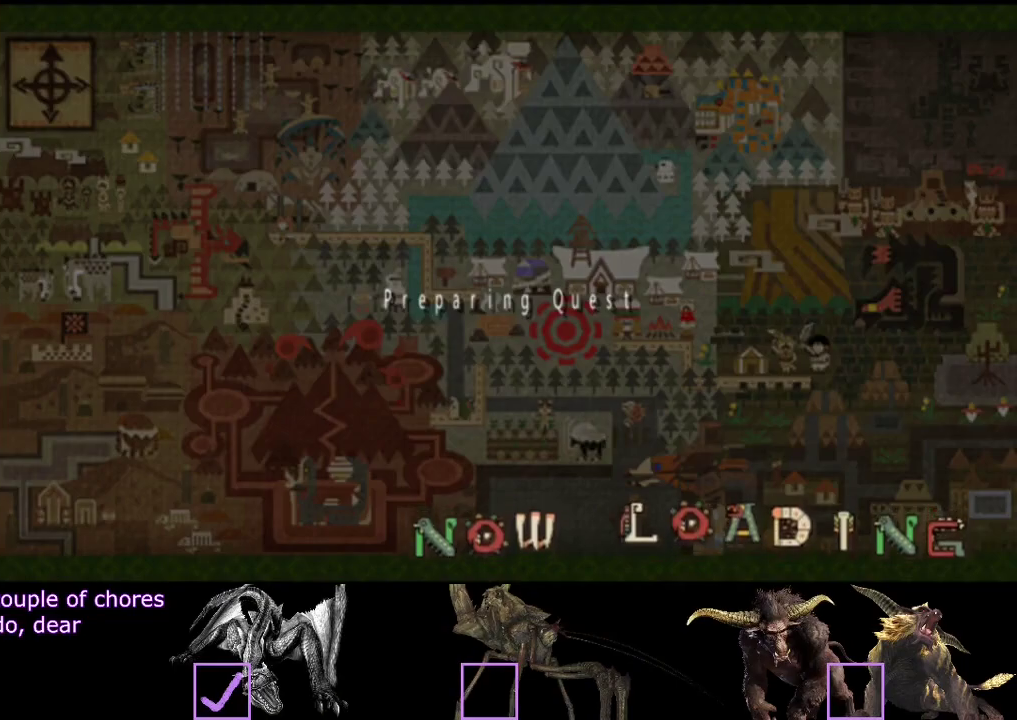
{"buttons": [], "left_stick": "up", "right_stick": "left", "events": [[100, "left_stick", "up"], [383, "right_stick", "left"]]}
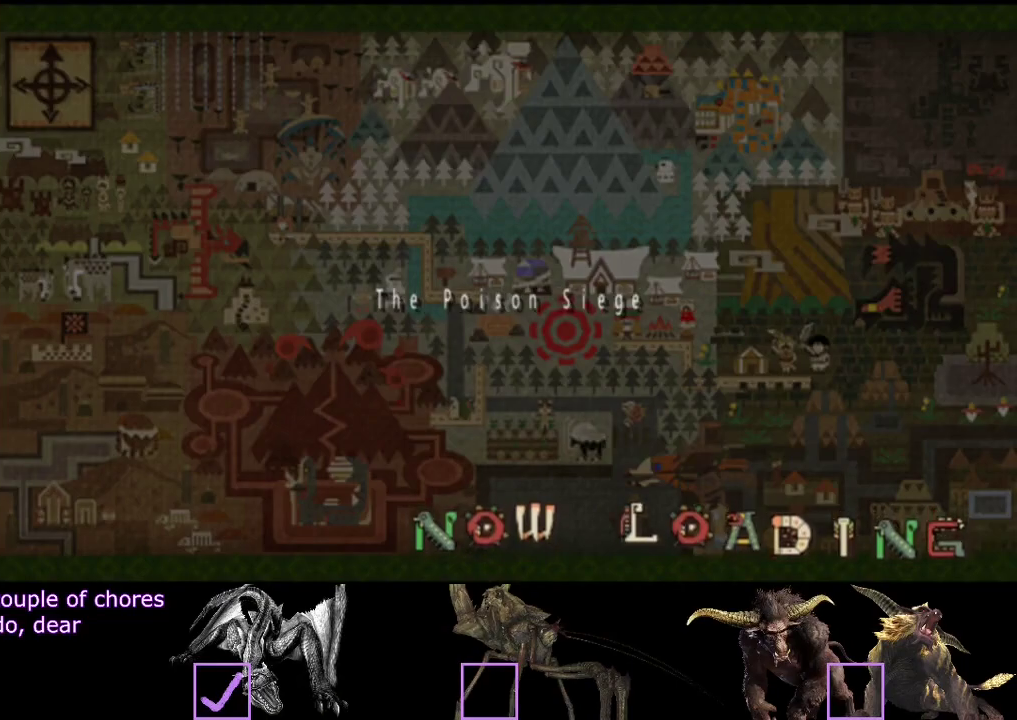
{"buttons": [], "left_stick": "up", "right_stick": "left", "events": []}
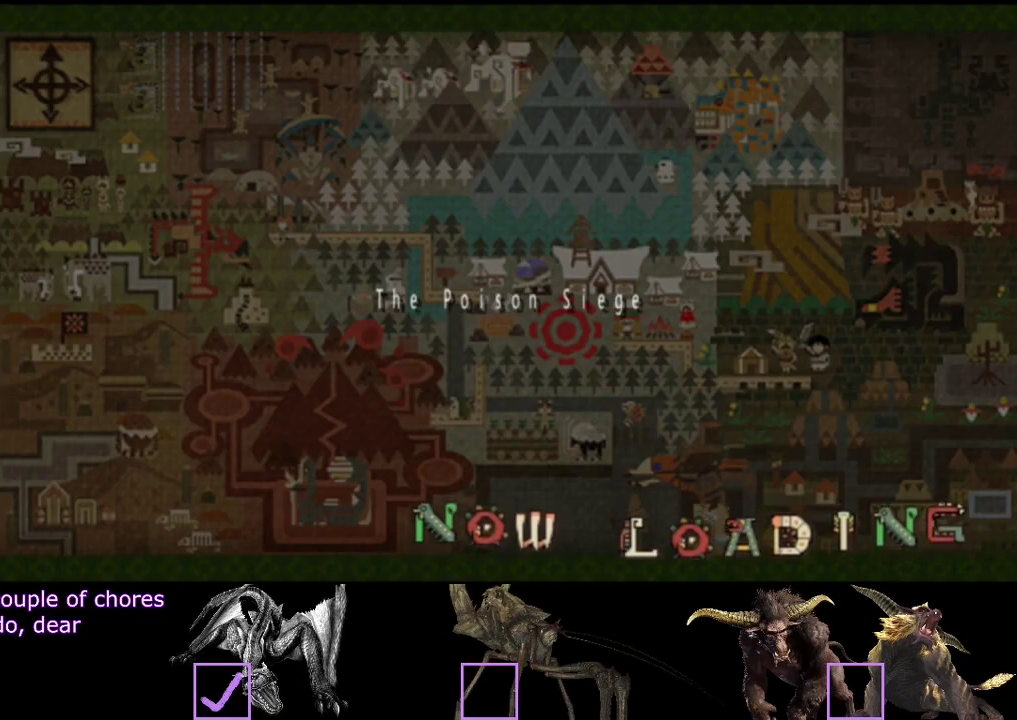
{"buttons": [], "left_stick": "up", "right_stick": "left", "events": []}
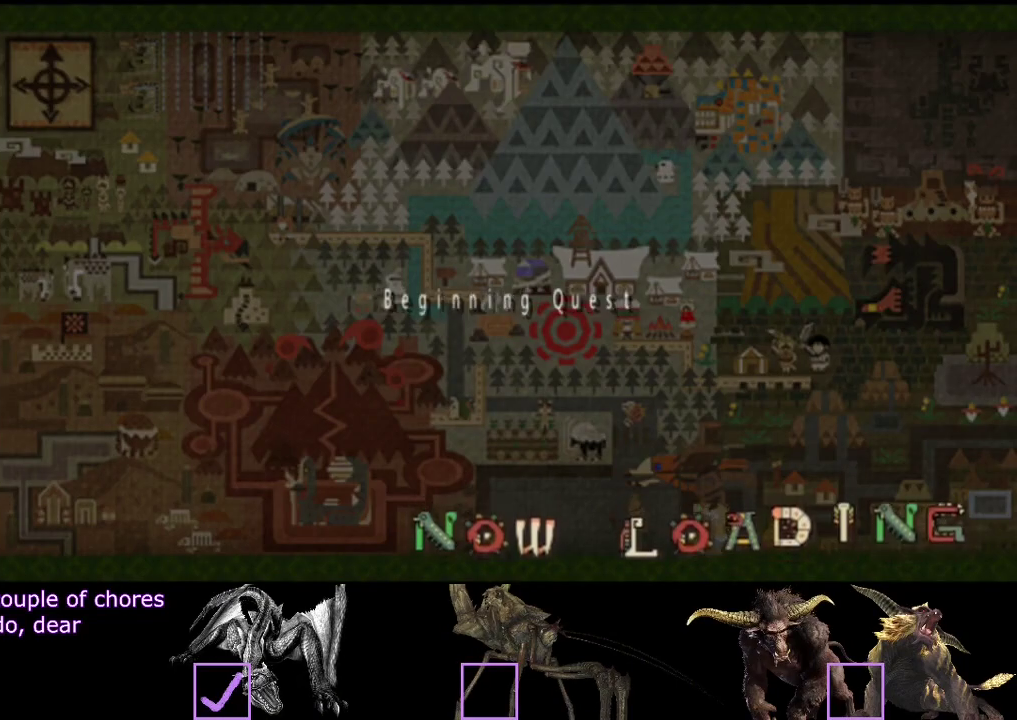
{"buttons": [], "left_stick": "up", "right_stick": "left", "events": []}
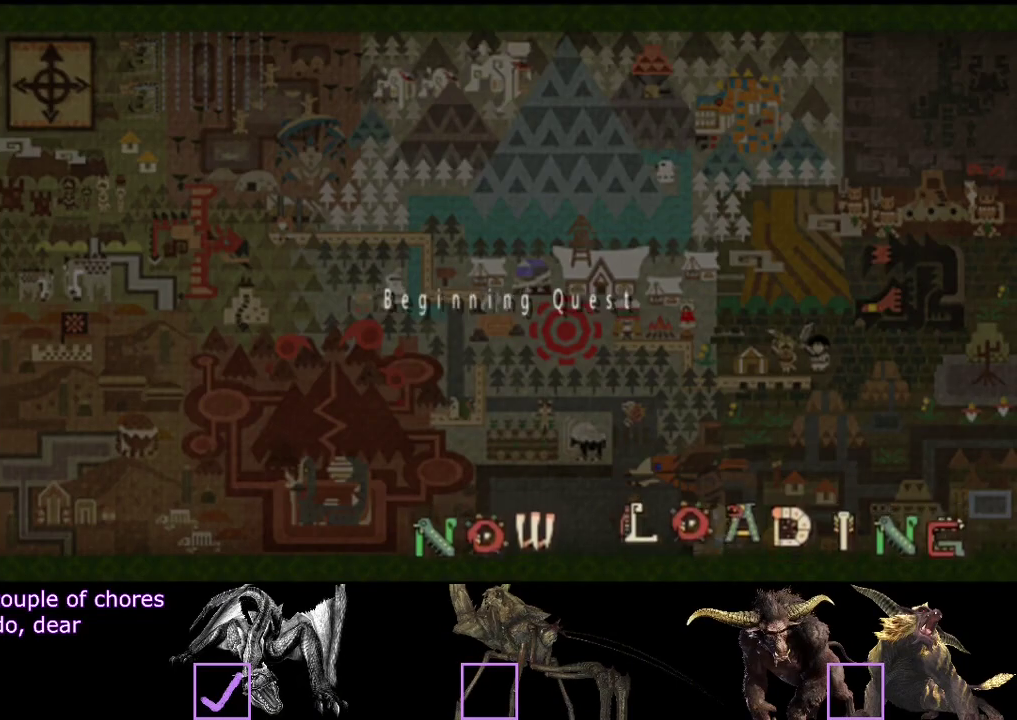
{"buttons": [], "left_stick": "up", "right_stick": "left", "events": [[100, "right_stick", "down-left"], [383, "right_stick", "left"]]}
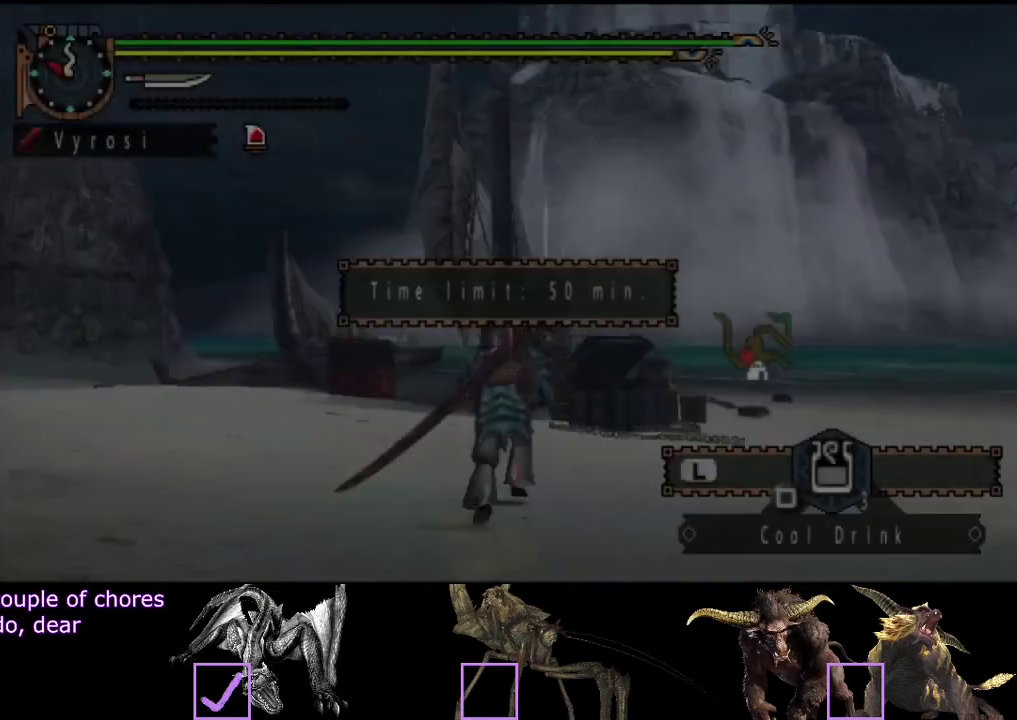
{"buttons": [], "left_stick": "up", "right_stick": "center", "events": [[17, "right_stick", "down-left"], [150, "right_stick", "left"], [317, "right_stick", "center"]]}
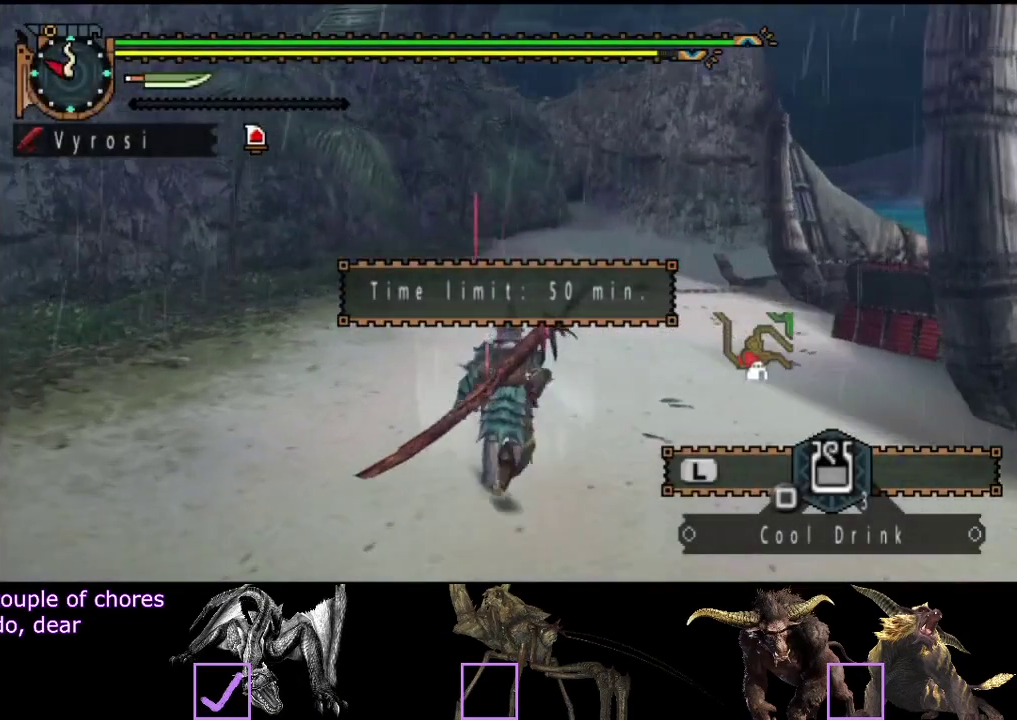
{"buttons": [], "left_stick": "up", "right_stick": "center", "events": []}
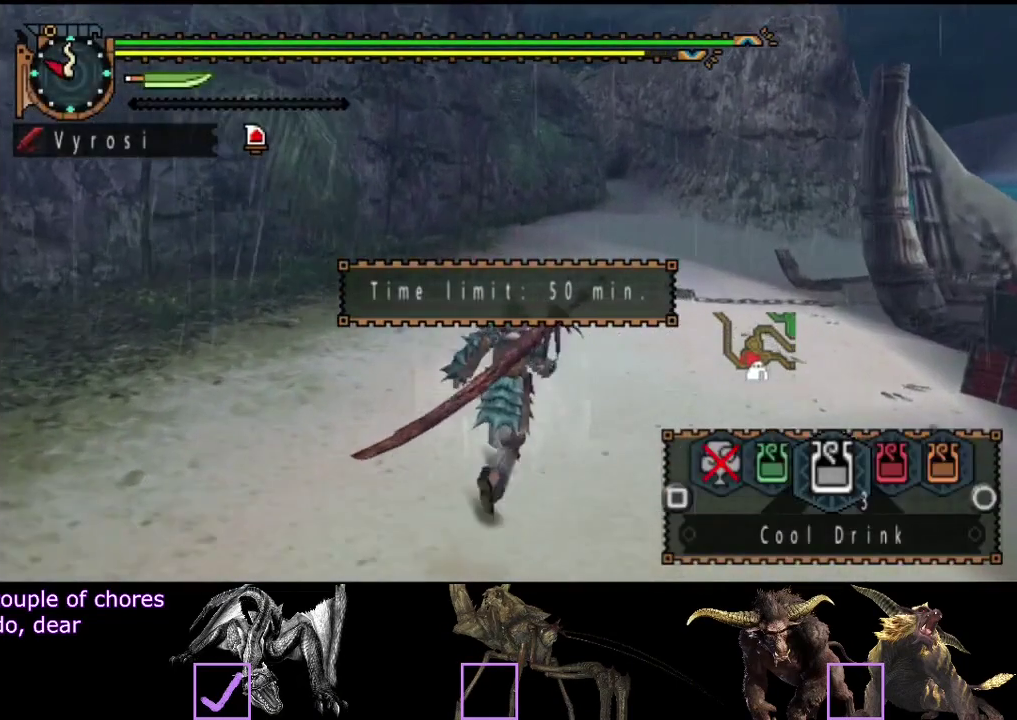
{"buttons": [], "left_stick": "up", "right_stick": "center", "events": [[267, "SQUARE", "down"], [333, "SQUARE", "up"]]}
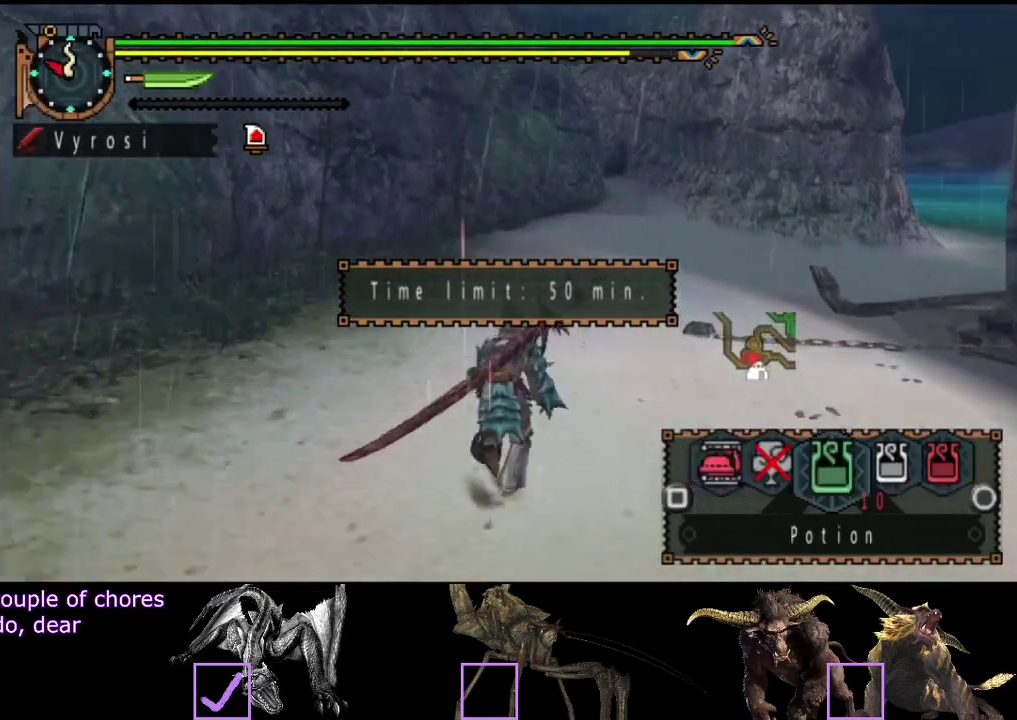
{"buttons": [], "left_stick": "up", "right_stick": "center", "events": []}
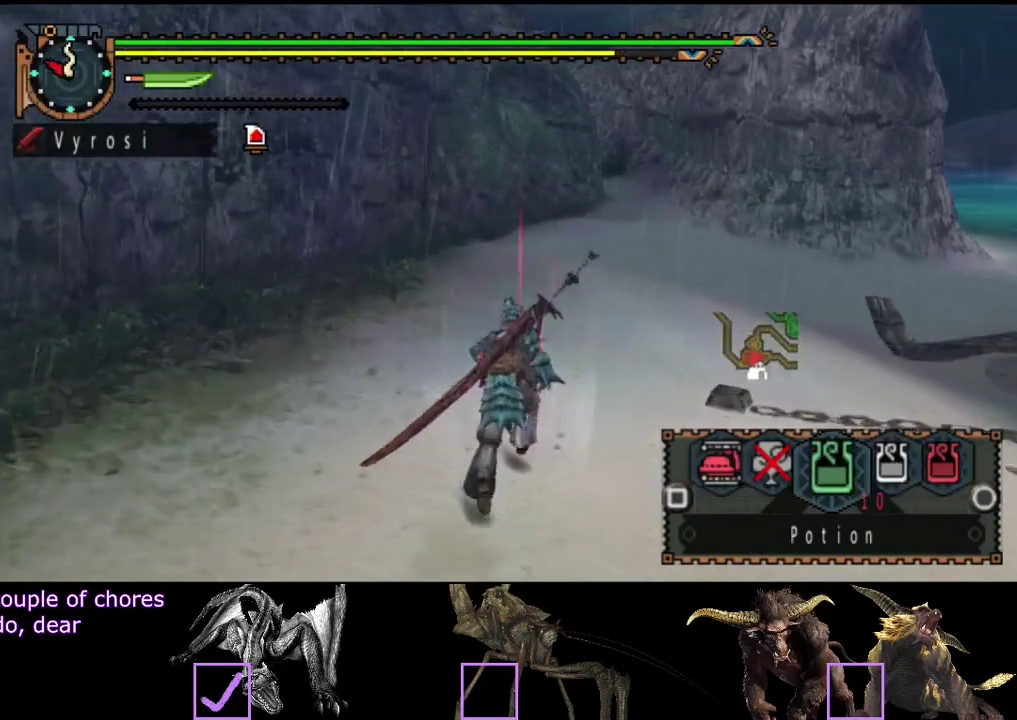
{"buttons": [], "left_stick": "up", "right_stick": "center", "events": []}
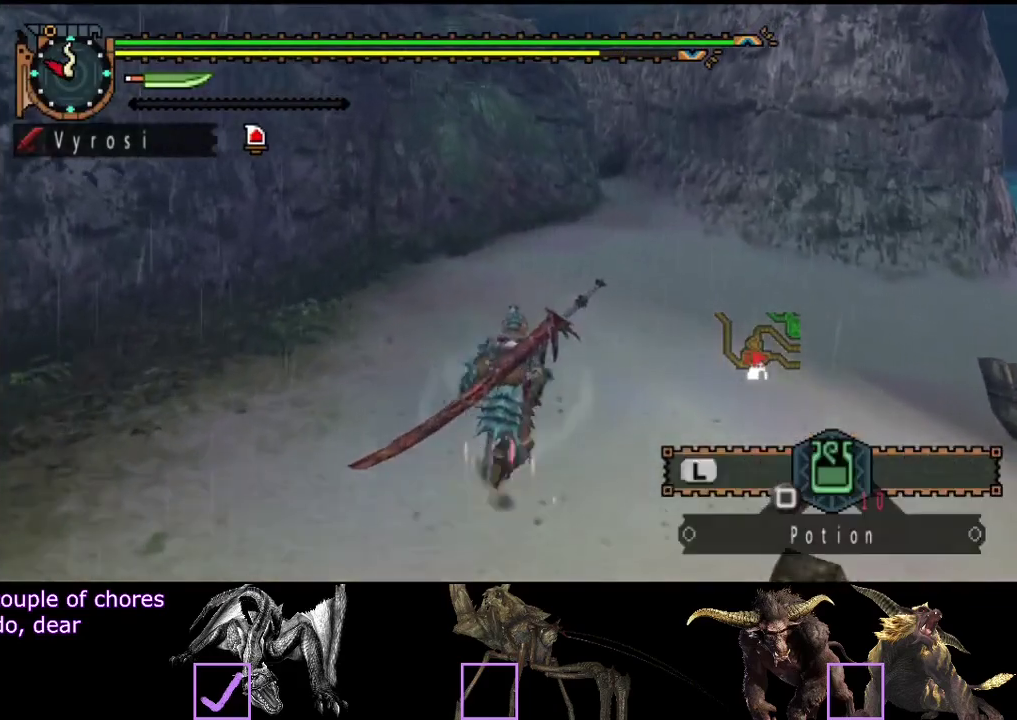
{"buttons": [], "left_stick": "up", "right_stick": "center", "events": []}
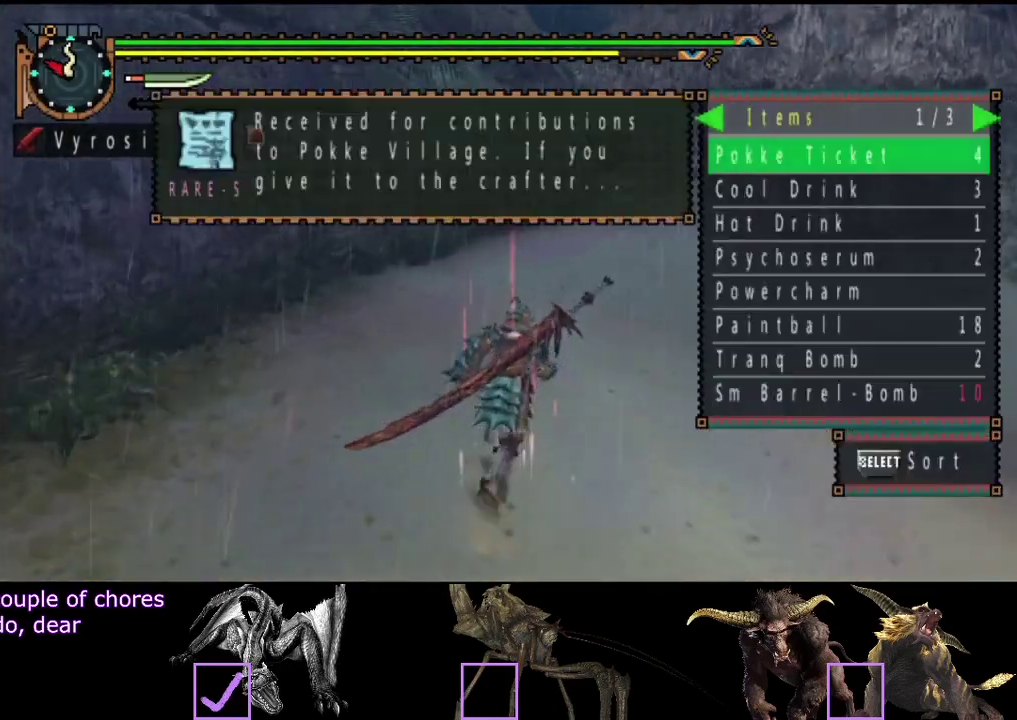
{"buttons": [], "left_stick": "up", "right_stick": "center", "events": [[267, "CIRCLE", "down"], [483, "CIRCLE", "up"]]}
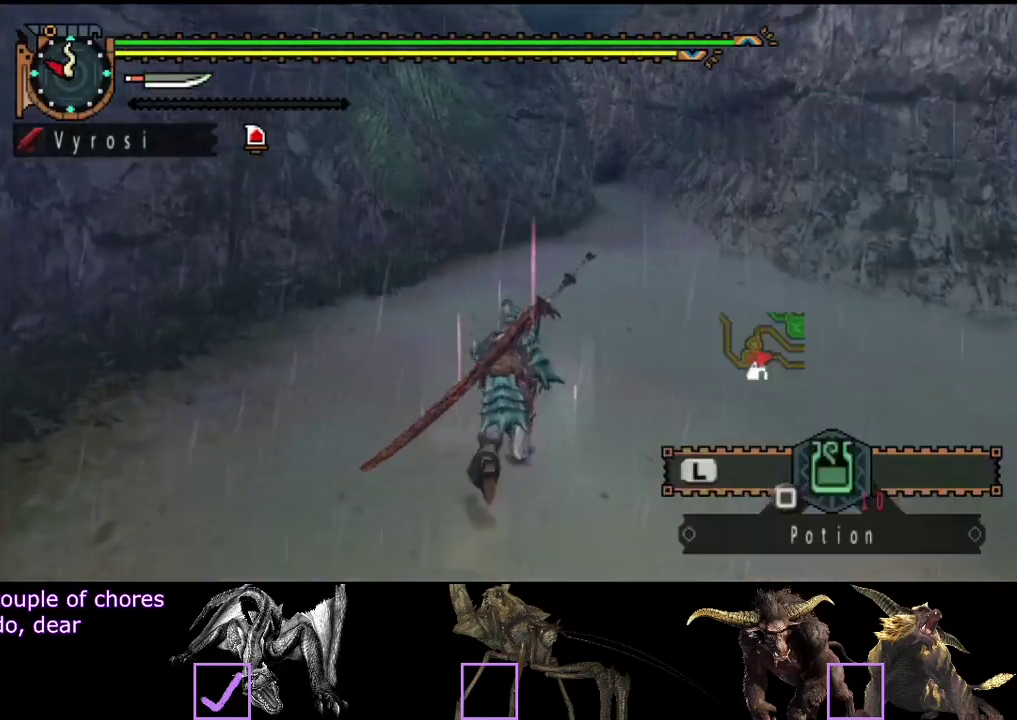
{"buttons": [], "left_stick": "up", "right_stick": "center", "events": []}
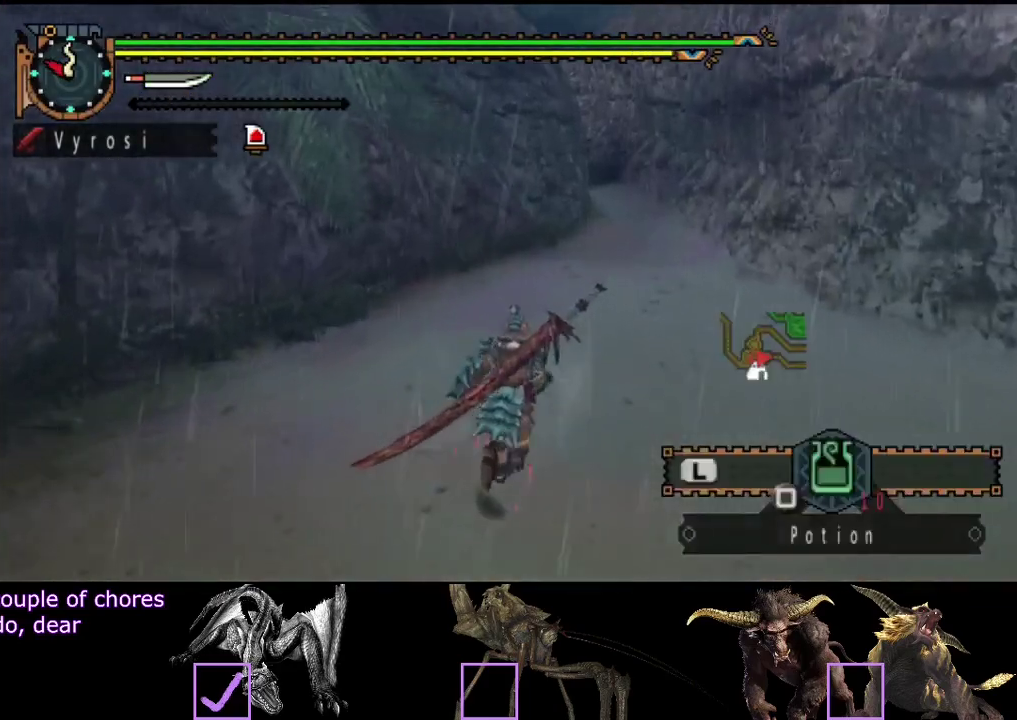
{"buttons": [], "left_stick": "up", "right_stick": "center", "events": [[417, "SQUARE", "down"], [467, "SQUARE", "up"]]}
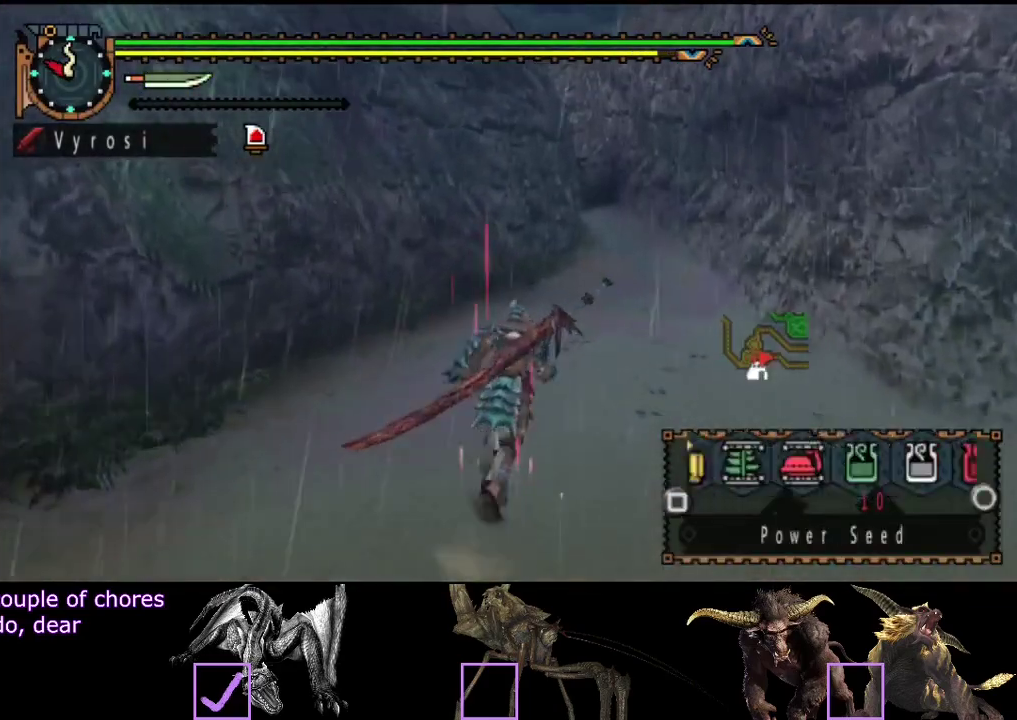
{"buttons": [], "left_stick": "up", "right_stick": "center", "events": []}
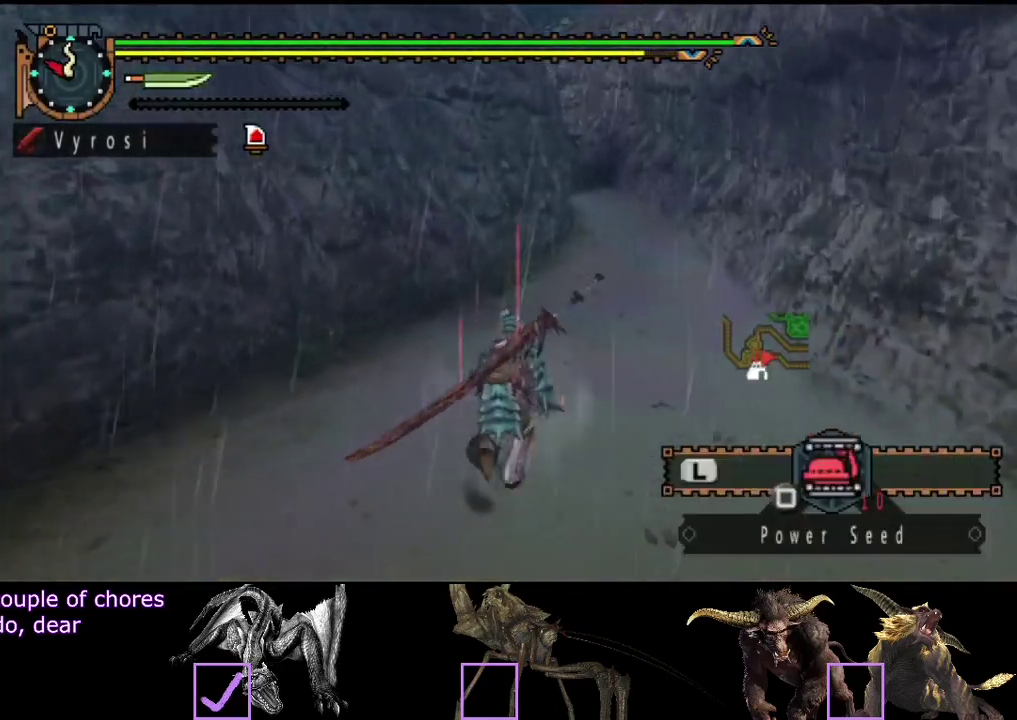
{"buttons": [], "left_stick": "up", "right_stick": "center", "events": []}
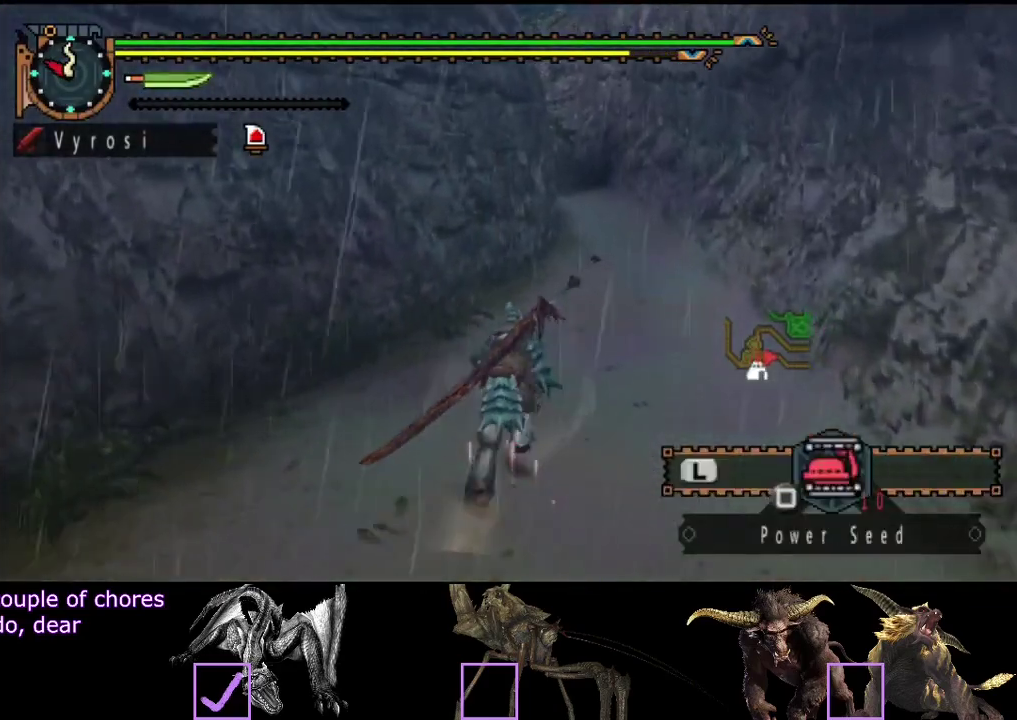
{"buttons": [], "left_stick": "up", "right_stick": "center", "events": []}
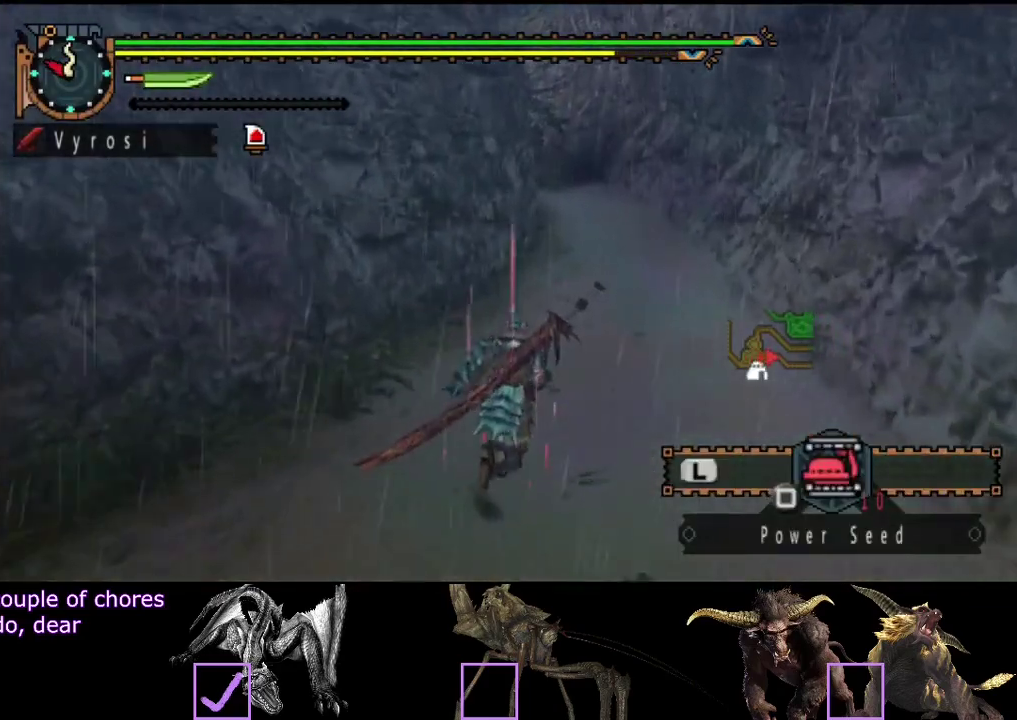
{"buttons": [], "left_stick": "up", "right_stick": "center", "events": []}
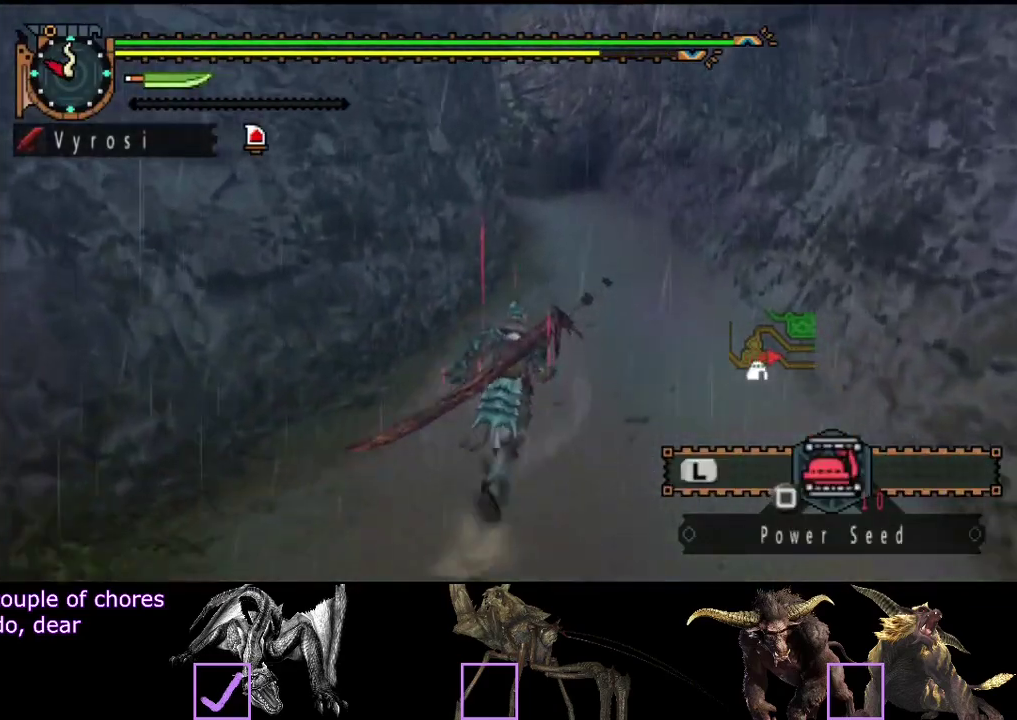
{"buttons": [], "left_stick": "up", "right_stick": "center", "events": []}